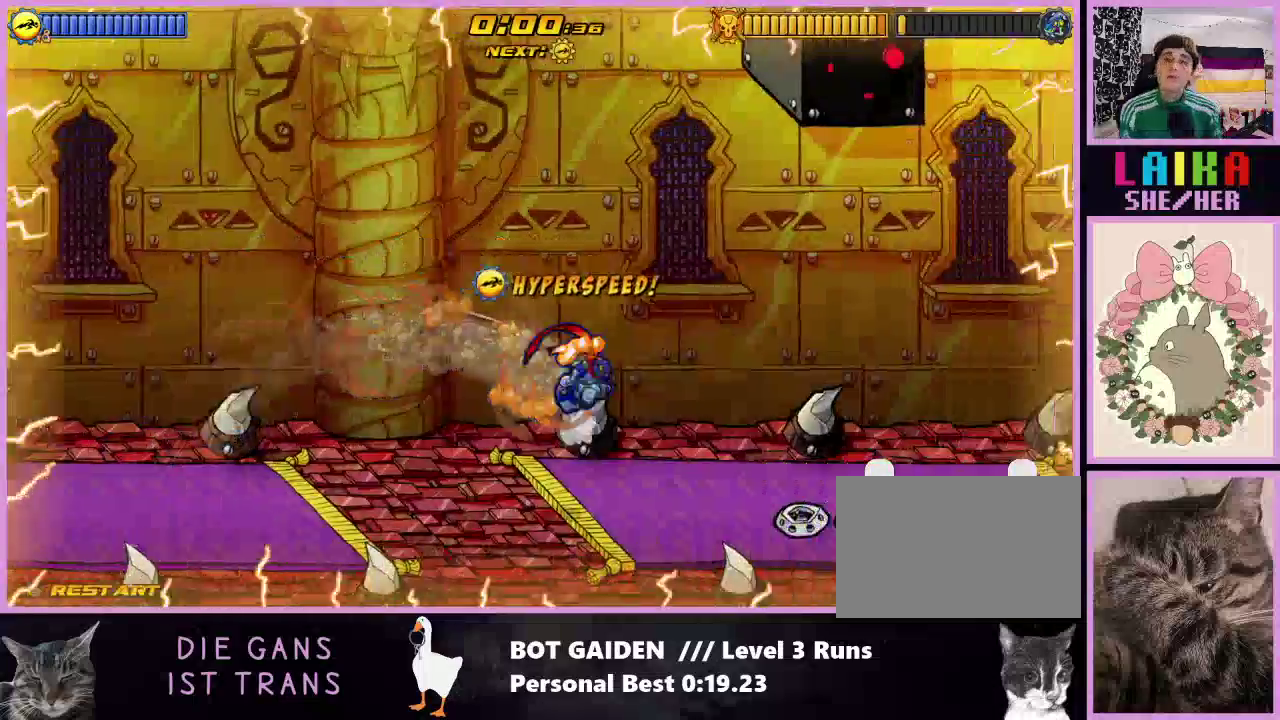
Gameplay with a controller (Nintendo layout); each line is a JSON object with the inputs held at the frame after it. "events" lists button and stick changes between this image and that frame as [ms after this image, input, new state], when the widget could be followed in between. Not read: L3 R3 left_stick right_stick.
{"buttons": ["DPAD_RIGHT"], "events": []}
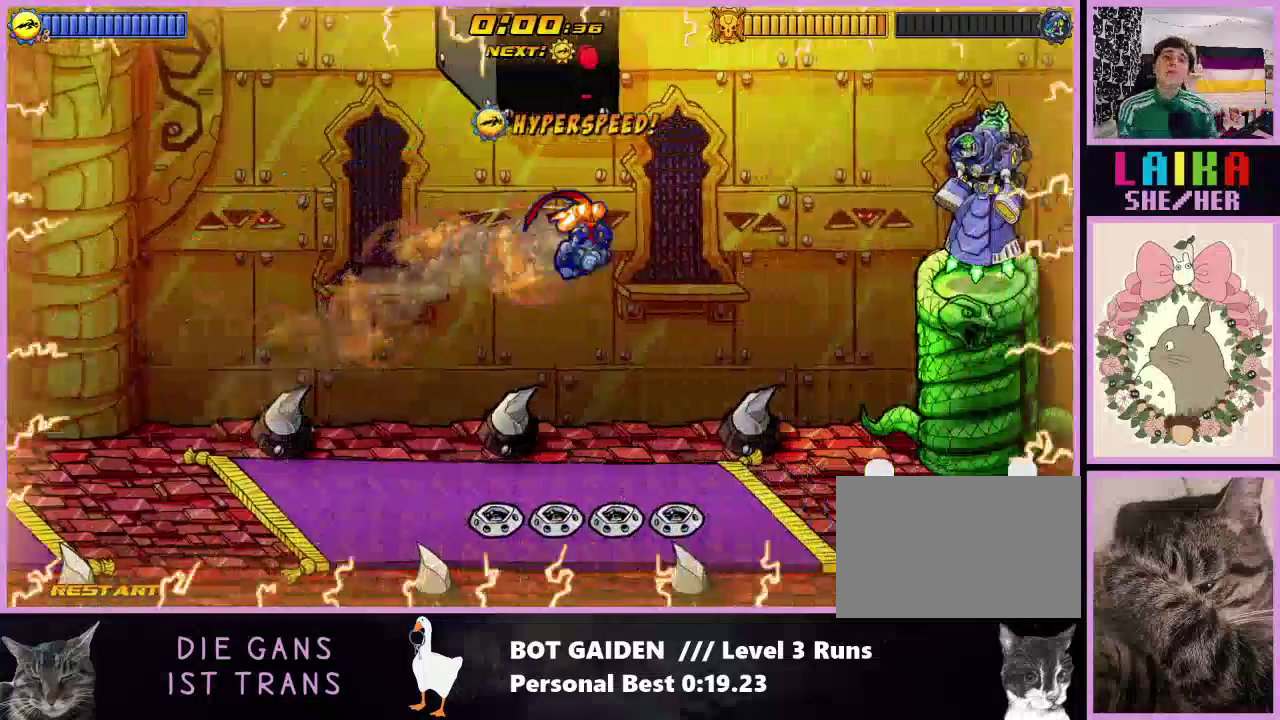
{"buttons": ["X", "DPAD_RIGHT"], "events": [[167, "A", "down"], [267, "A", "up"], [367, "X", "down"]]}
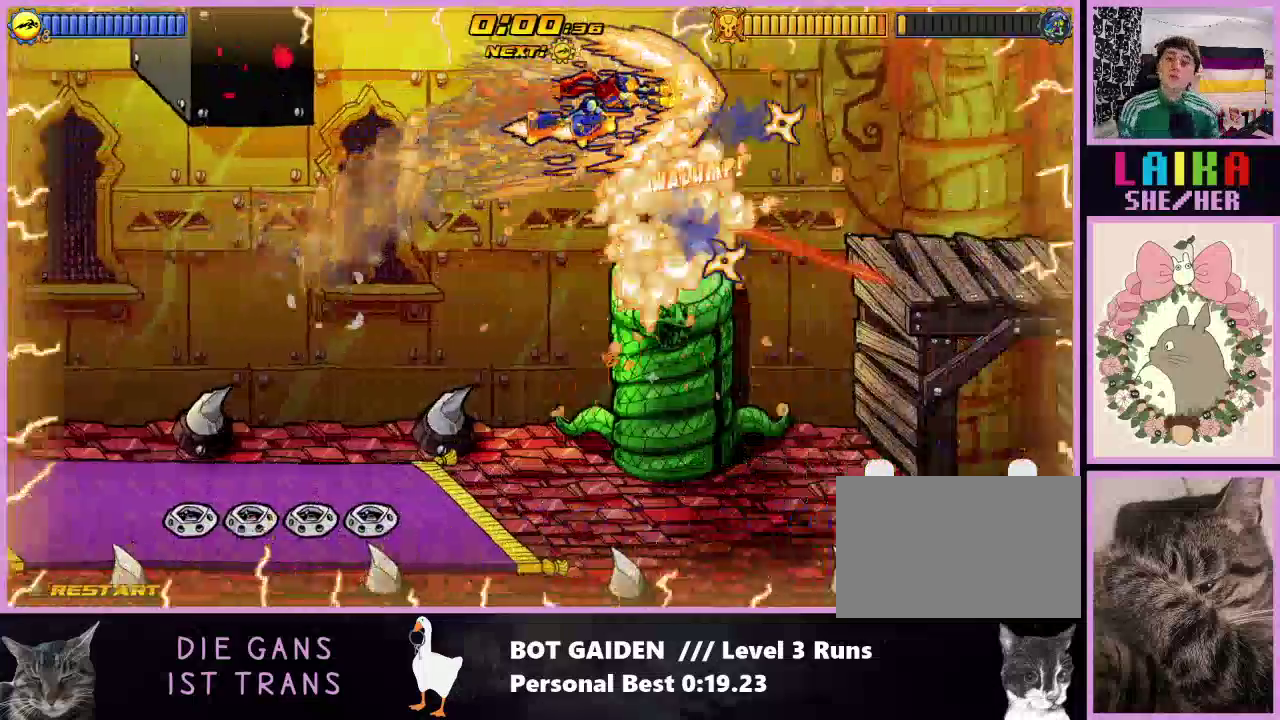
{"buttons": ["X", "DPAD_RIGHT"], "events": []}
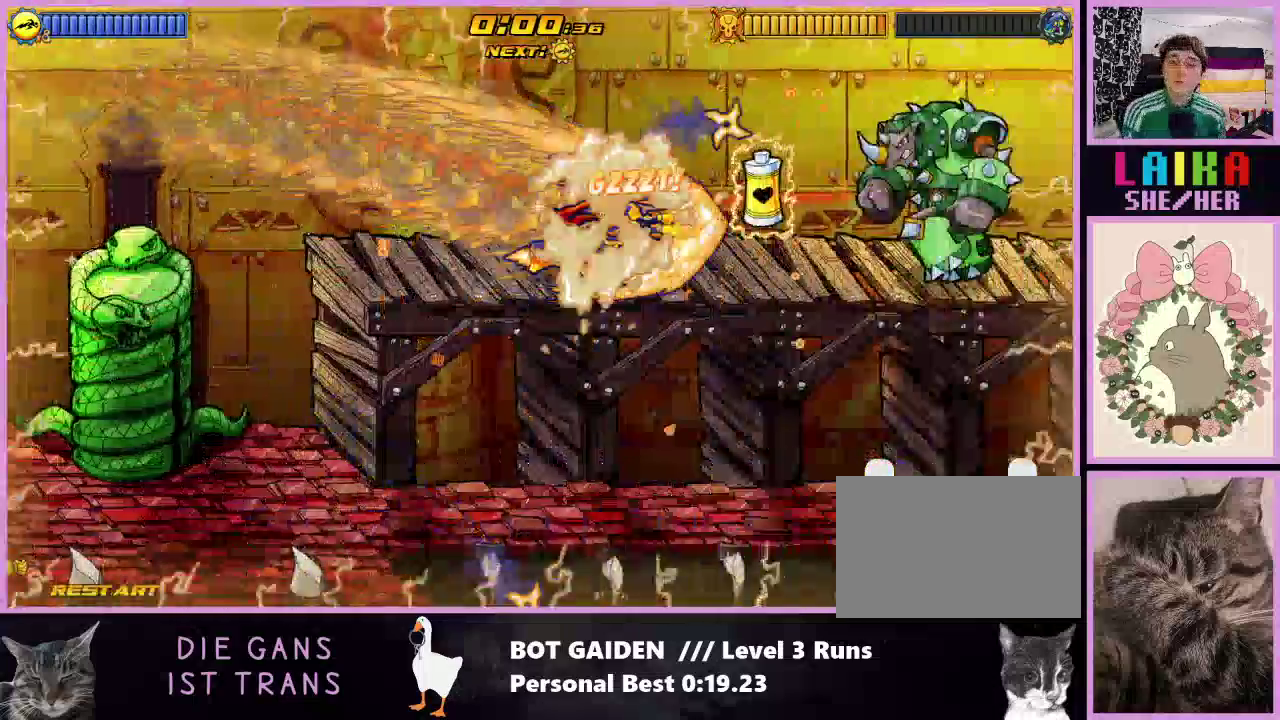
{"buttons": ["X", "DPAD_RIGHT"], "events": []}
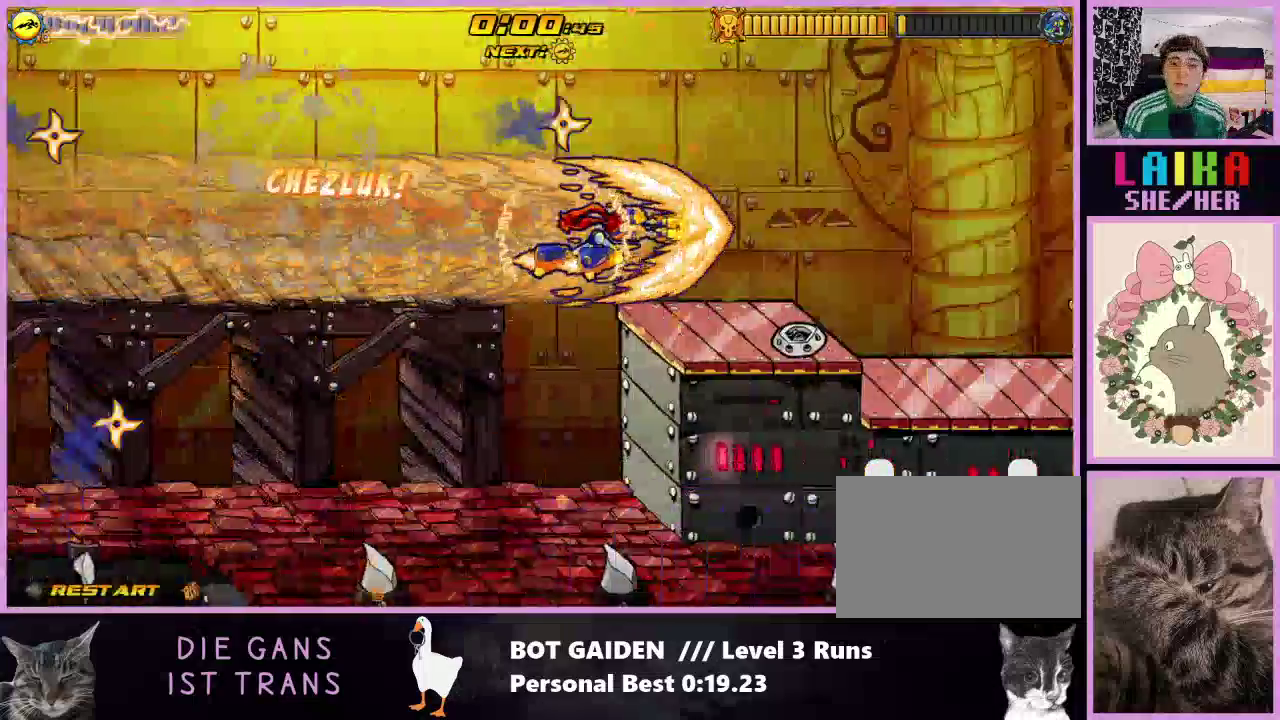
{"buttons": ["X", "DPAD_RIGHT"], "events": []}
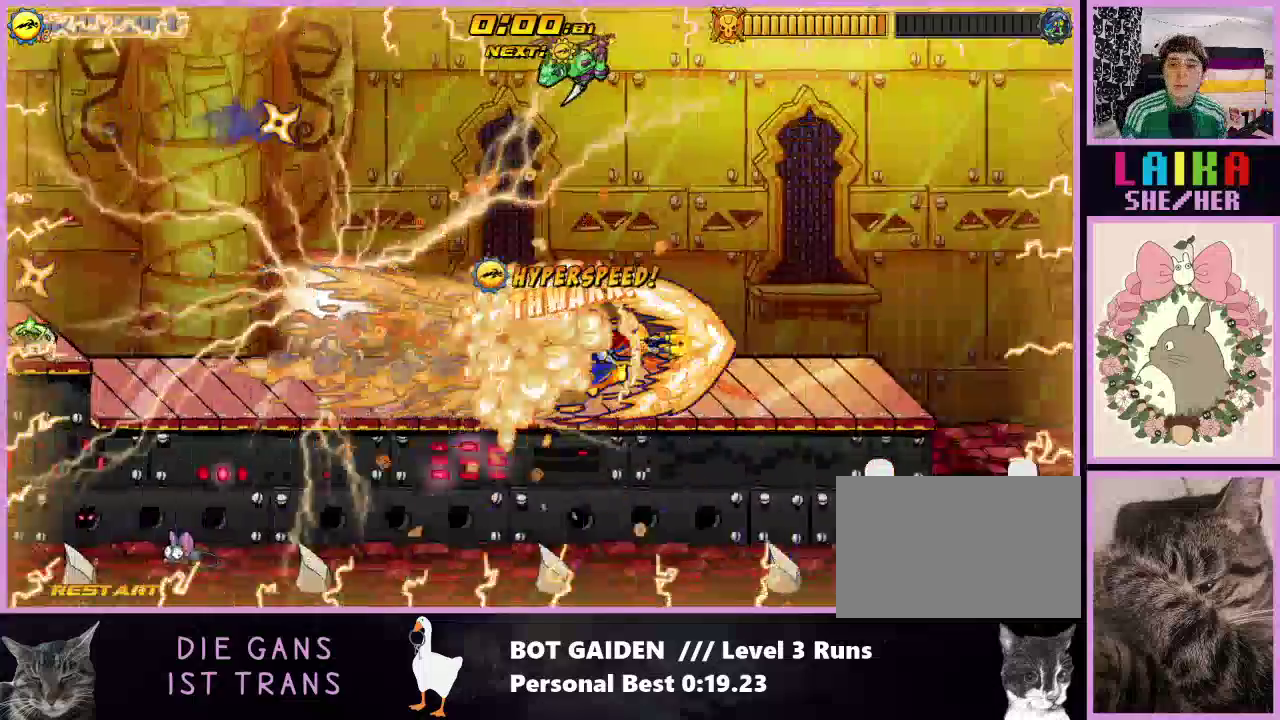
{"buttons": ["DPAD_RIGHT"], "events": [[500, "X", "up"]]}
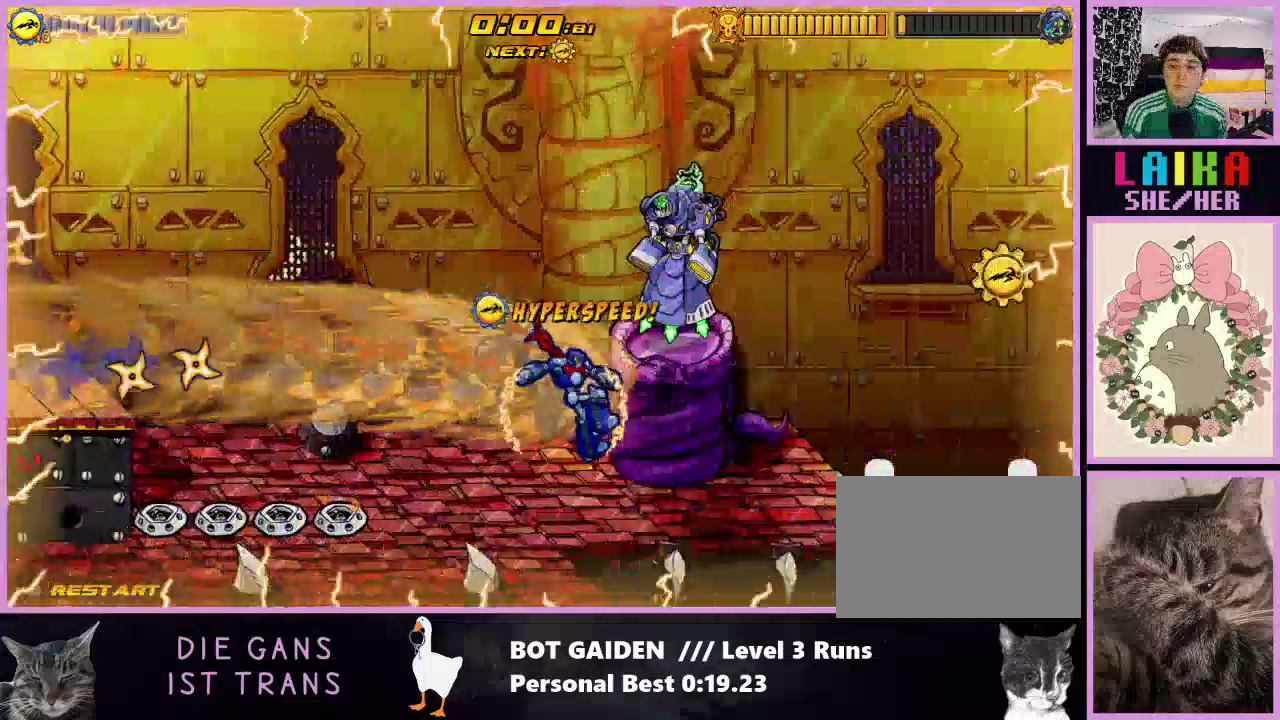
{"buttons": ["A", "DPAD_RIGHT"], "events": [[400, "A", "down"]]}
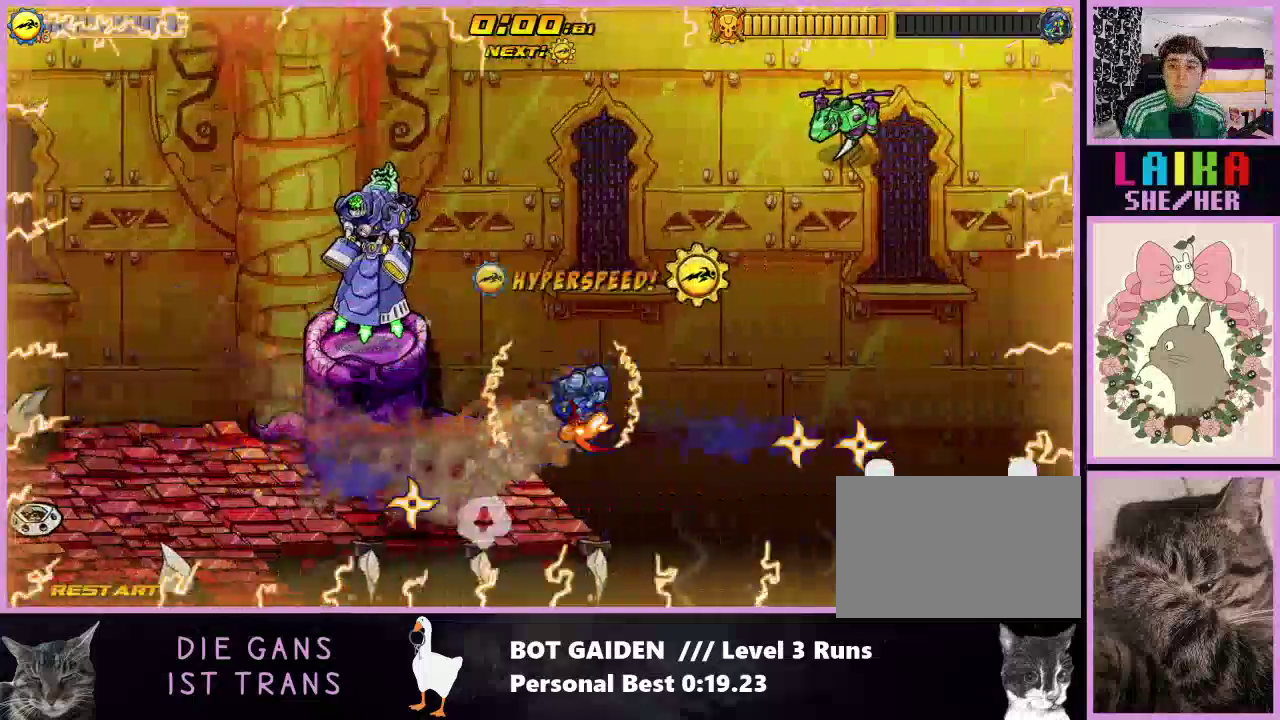
{"buttons": ["A", "DPAD_RIGHT"], "events": [[100, "A", "up"], [400, "A", "down"]]}
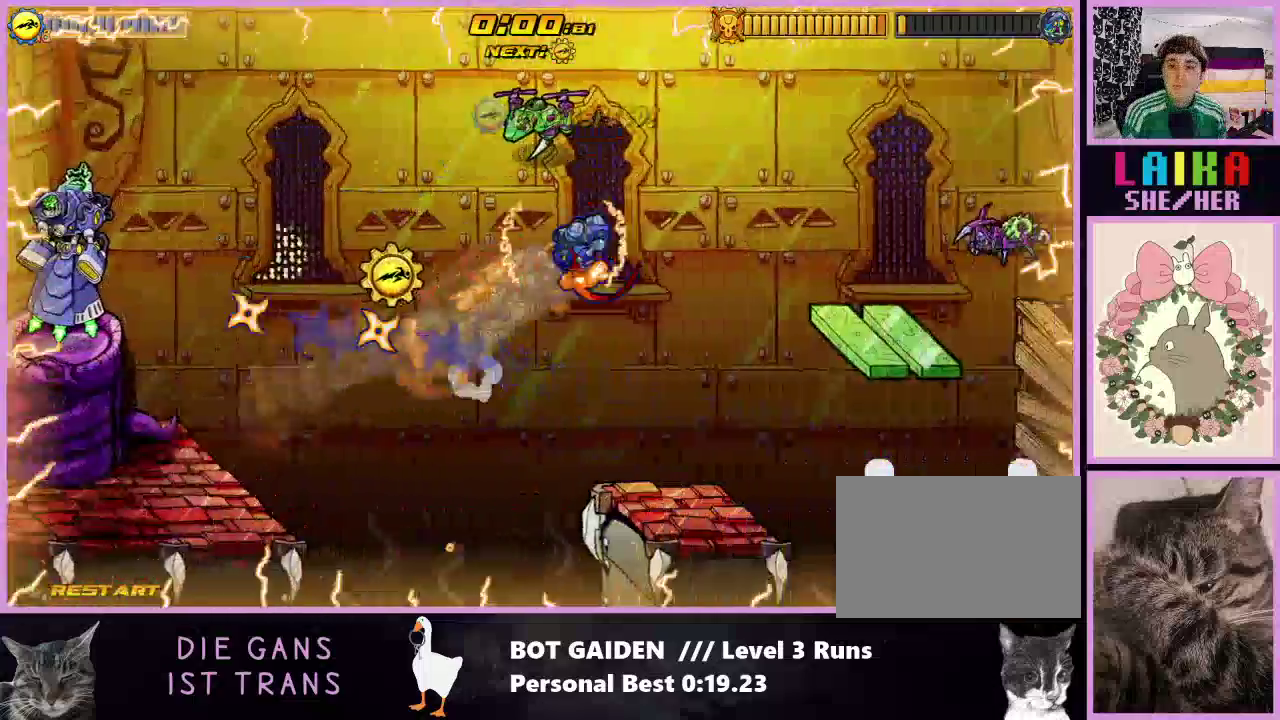
{"buttons": ["DPAD_RIGHT"], "events": [[33, "A", "up"]]}
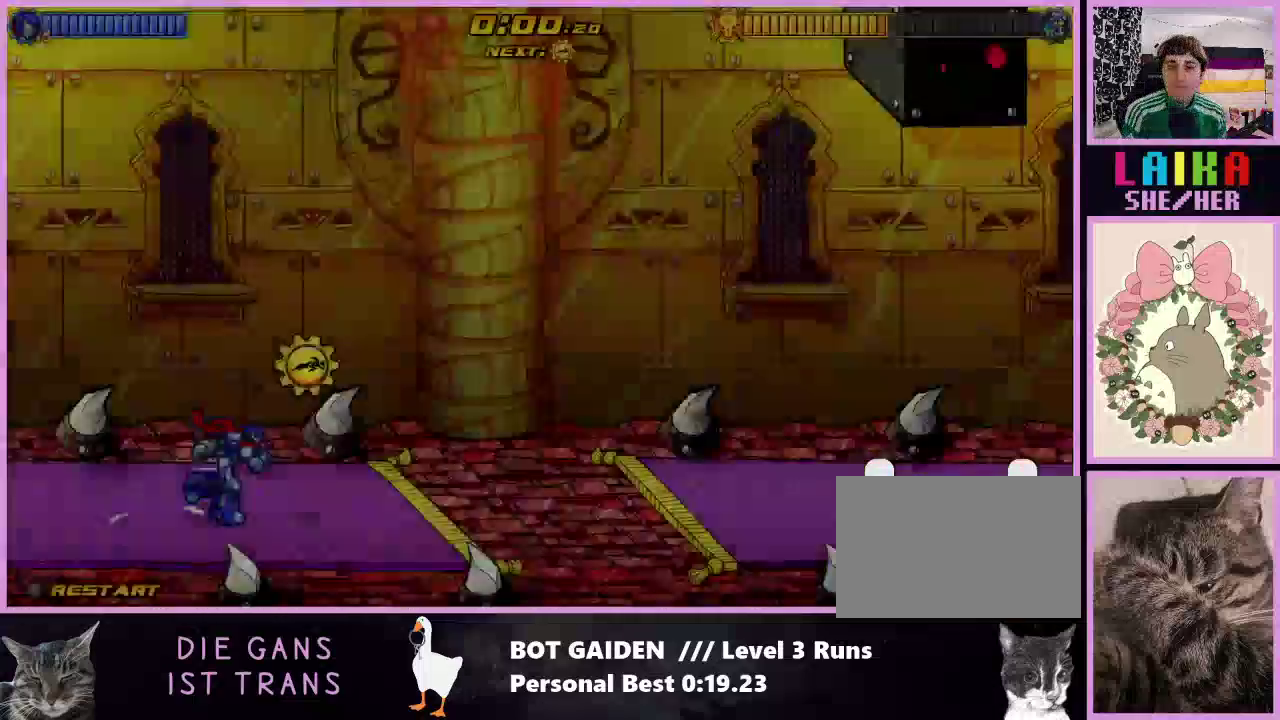
{"buttons": ["DPAD_RIGHT"], "events": [[100, "A", "down"], [267, "A", "up"]]}
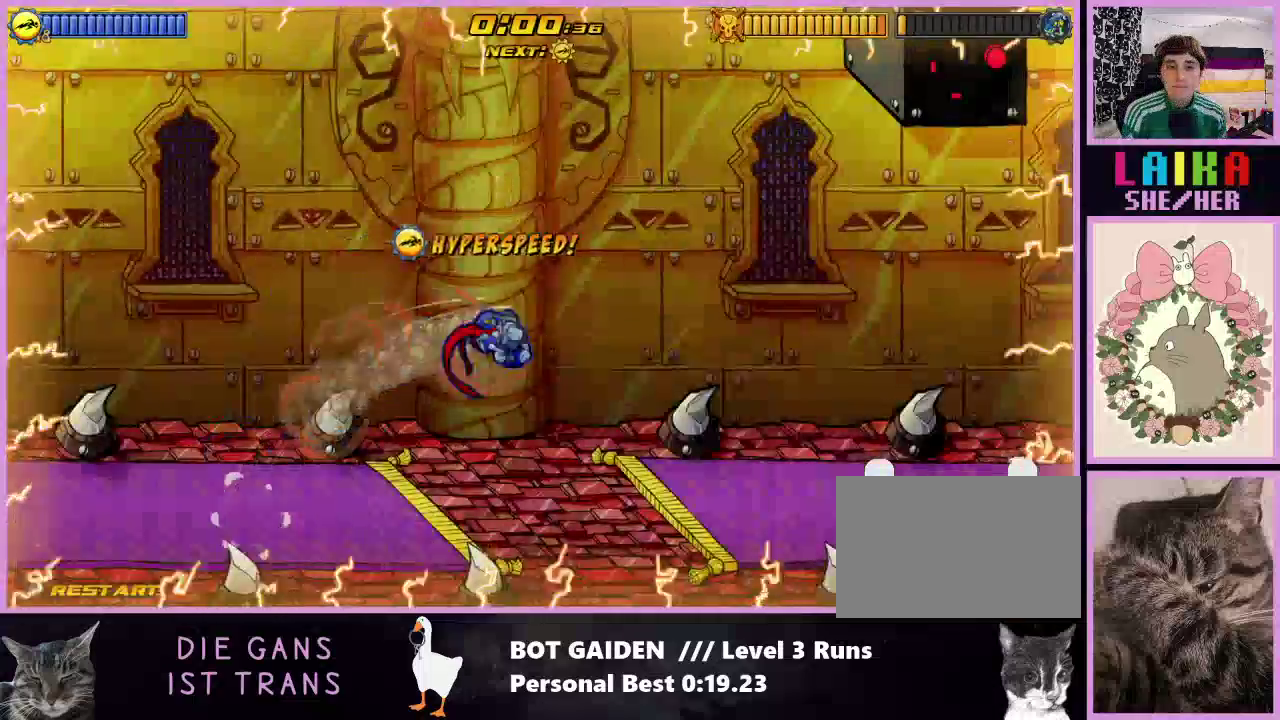
{"buttons": ["DPAD_RIGHT"], "events": [[300, "A", "down"], [467, "A", "up"]]}
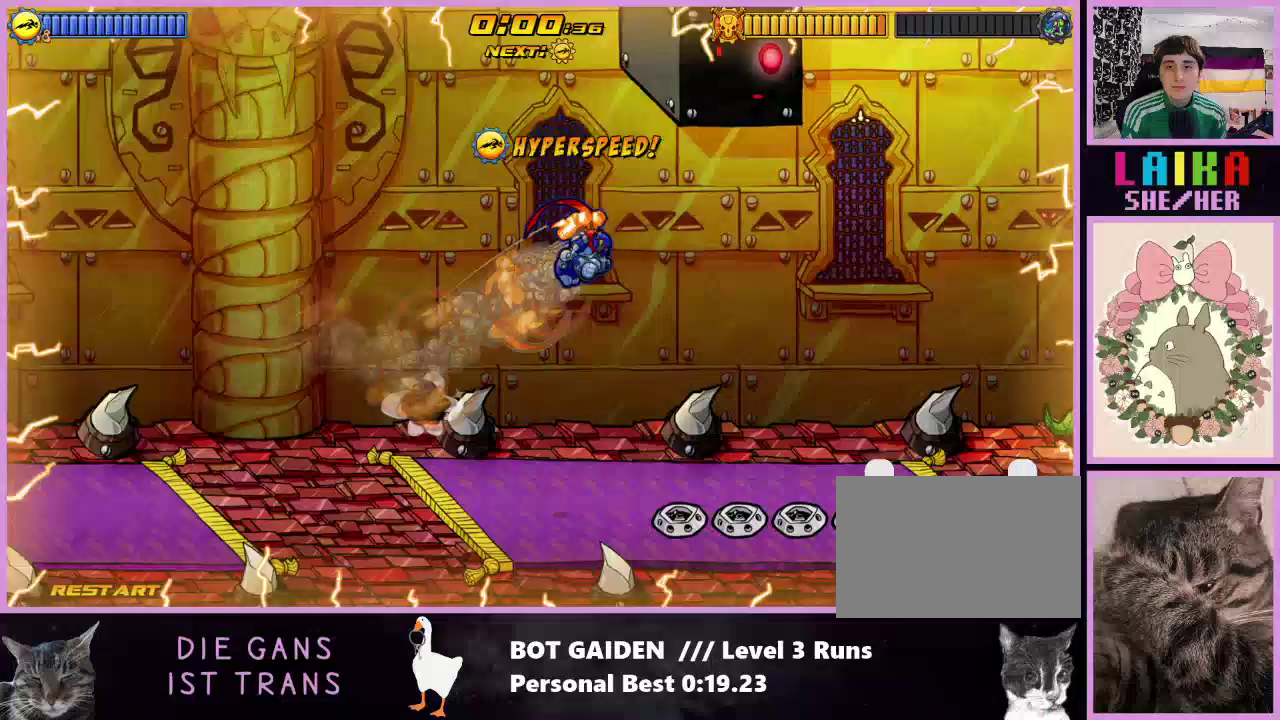
{"buttons": ["DPAD_RIGHT"], "events": [[367, "A", "down"], [467, "A", "up"]]}
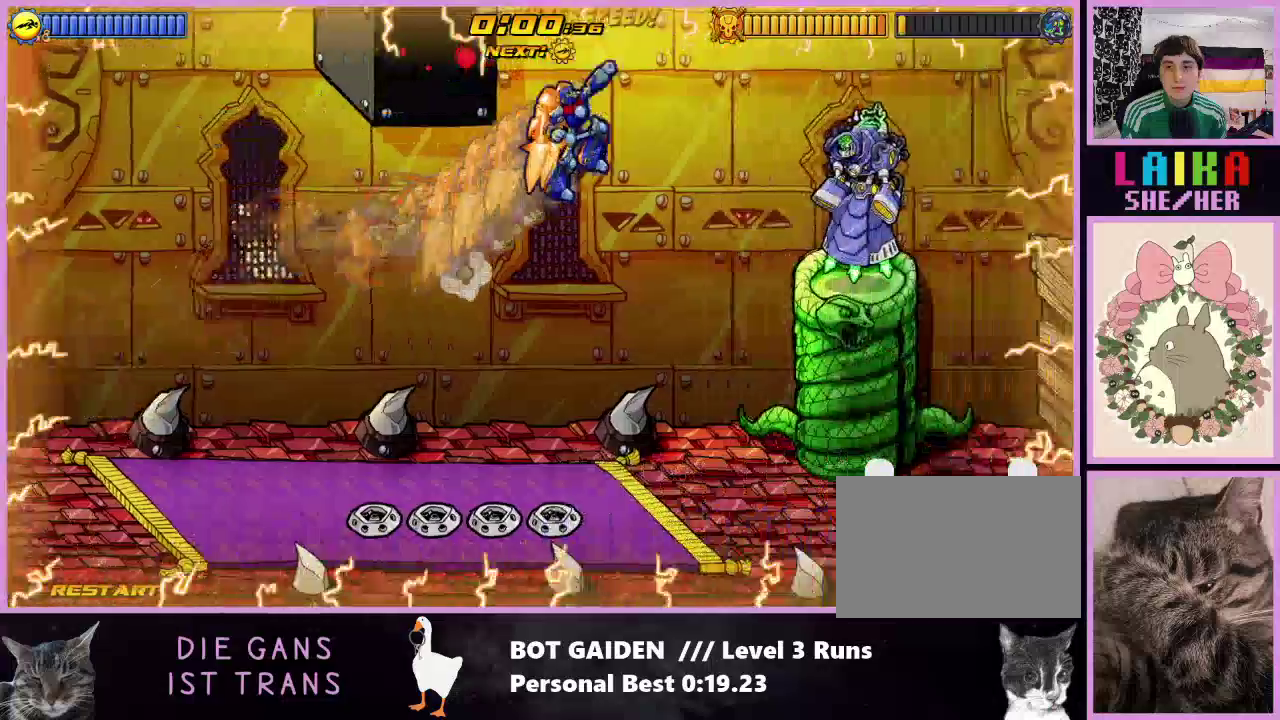
{"buttons": ["X", "DPAD_RIGHT"], "events": [[100, "X", "down"]]}
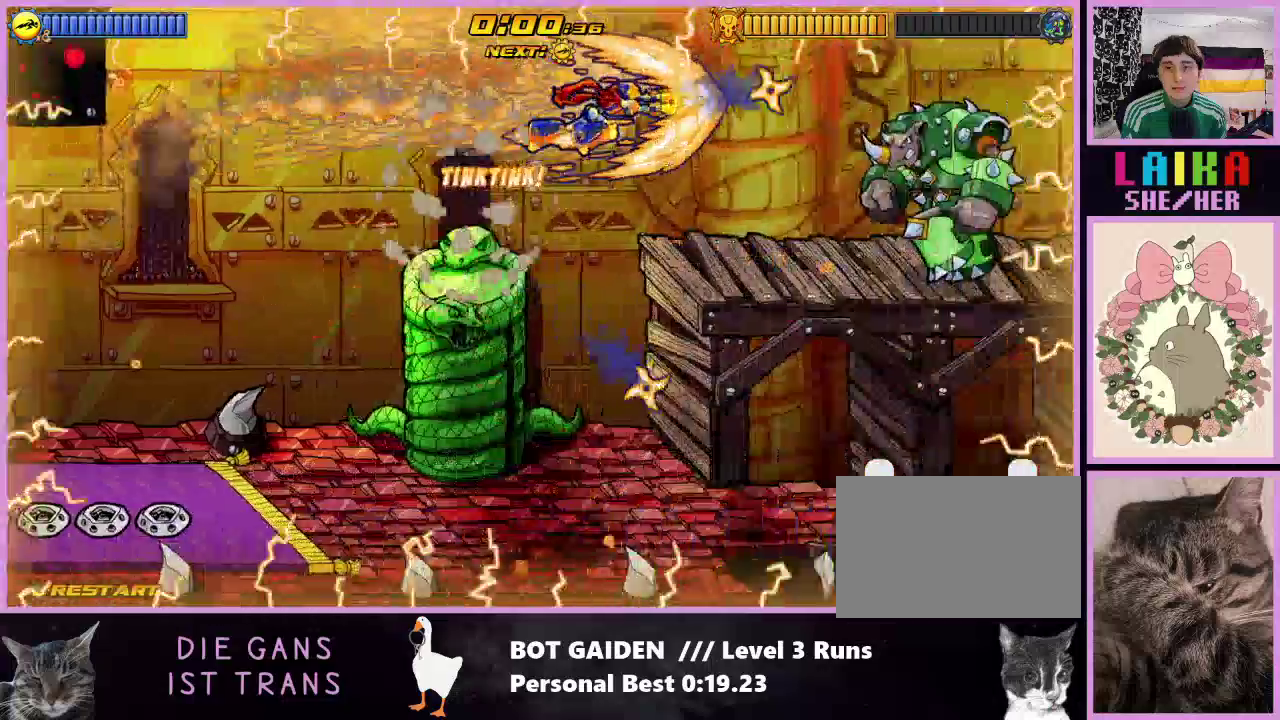
{"buttons": ["X", "DPAD_RIGHT"], "events": []}
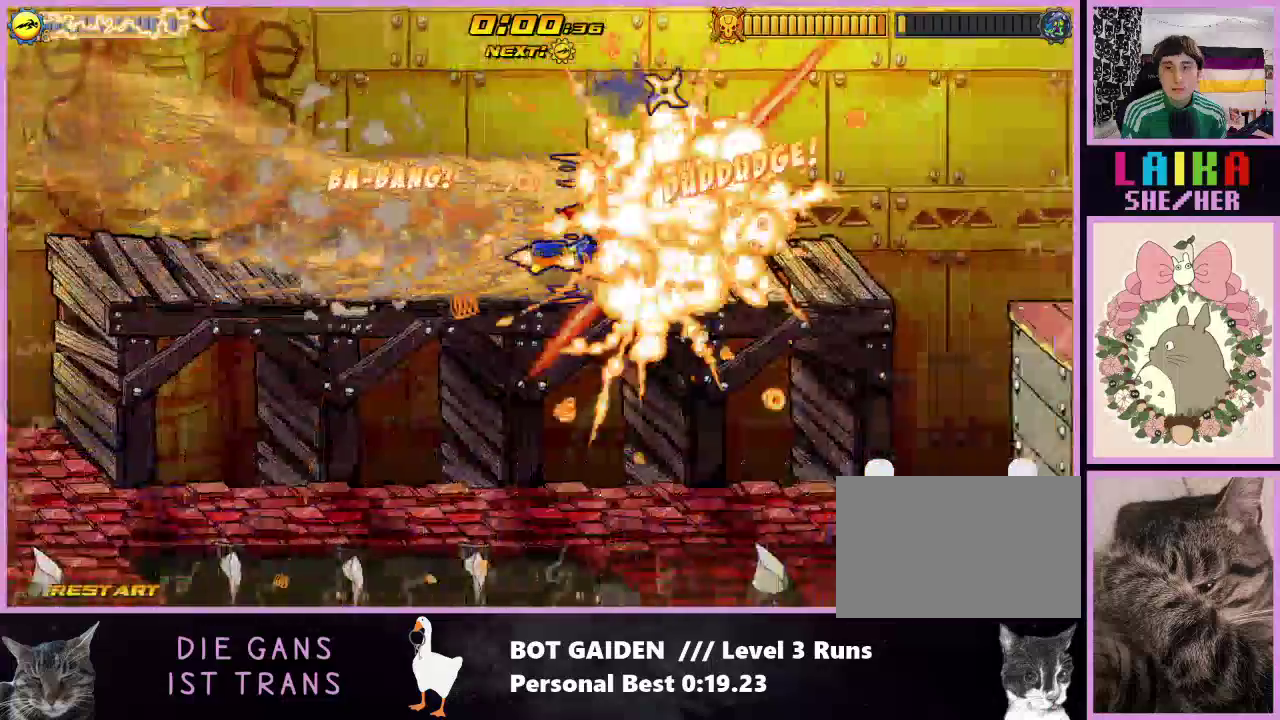
{"buttons": ["X", "DPAD_RIGHT"], "events": []}
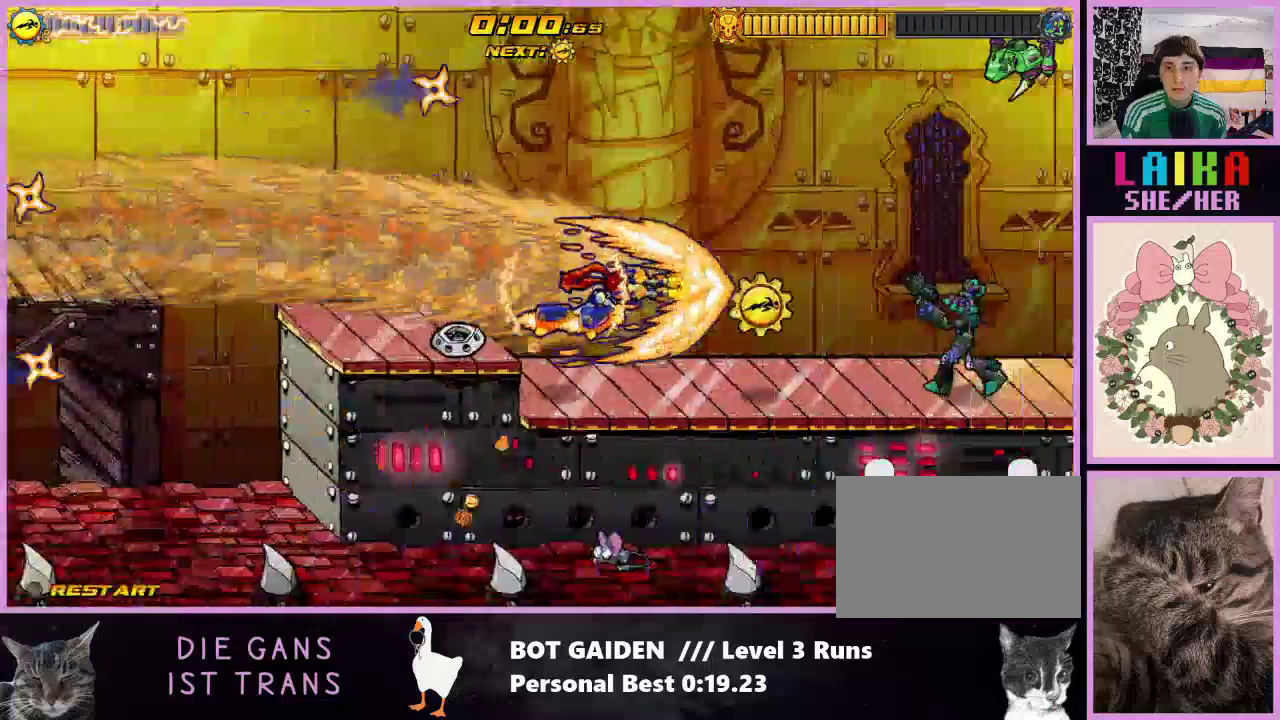
{"buttons": ["X", "DPAD_RIGHT"], "events": []}
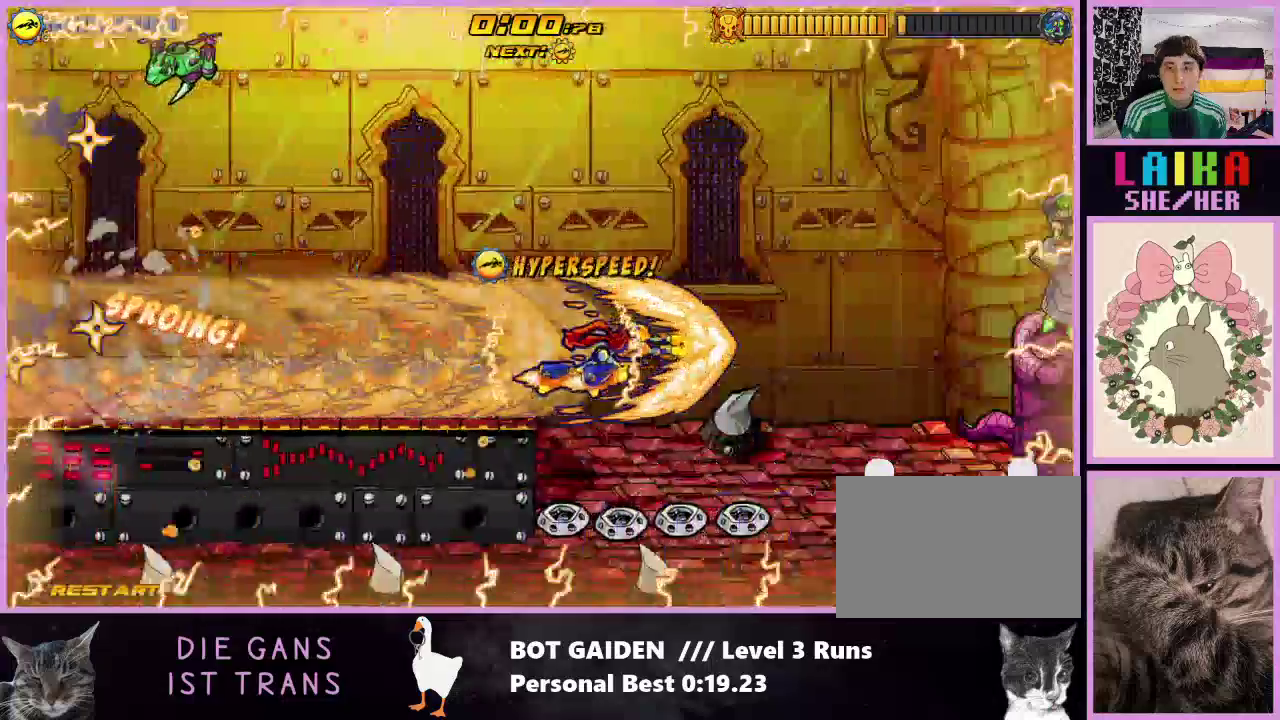
{"buttons": ["DPAD_RIGHT"], "events": [[133, "X", "up"]]}
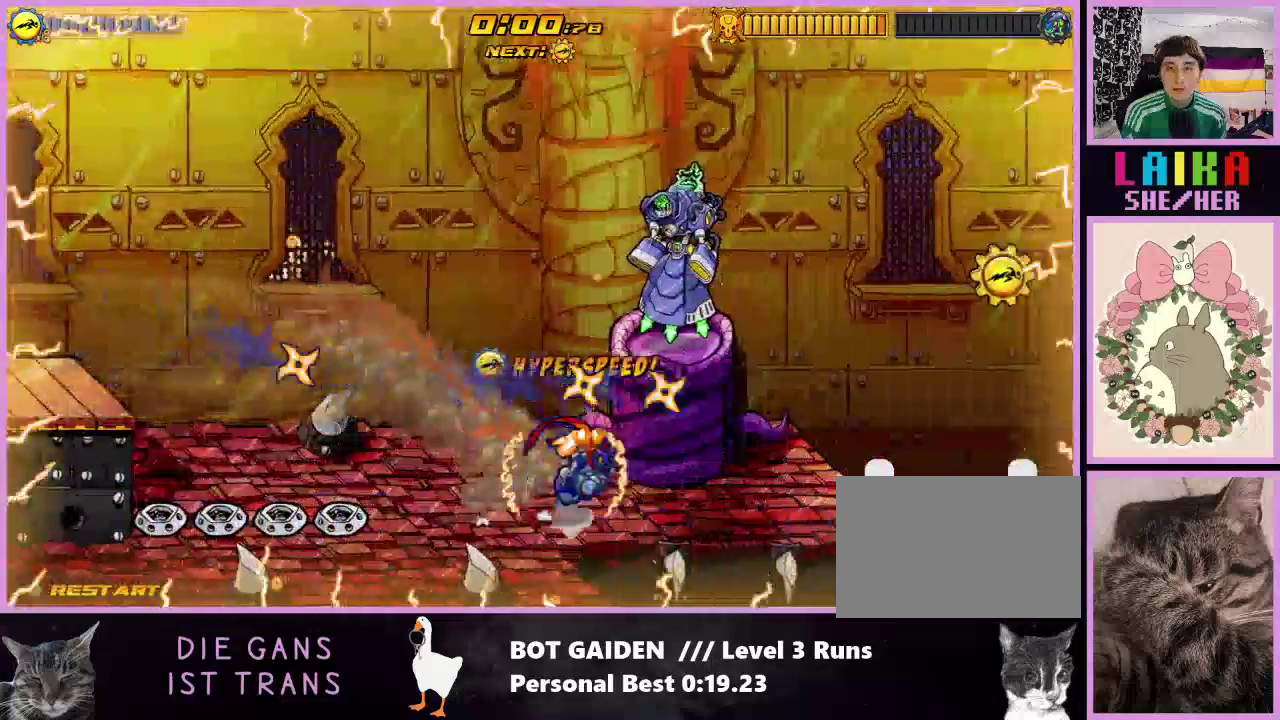
{"buttons": ["DPAD_RIGHT"], "events": [[67, "A", "down"], [200, "A", "up"]]}
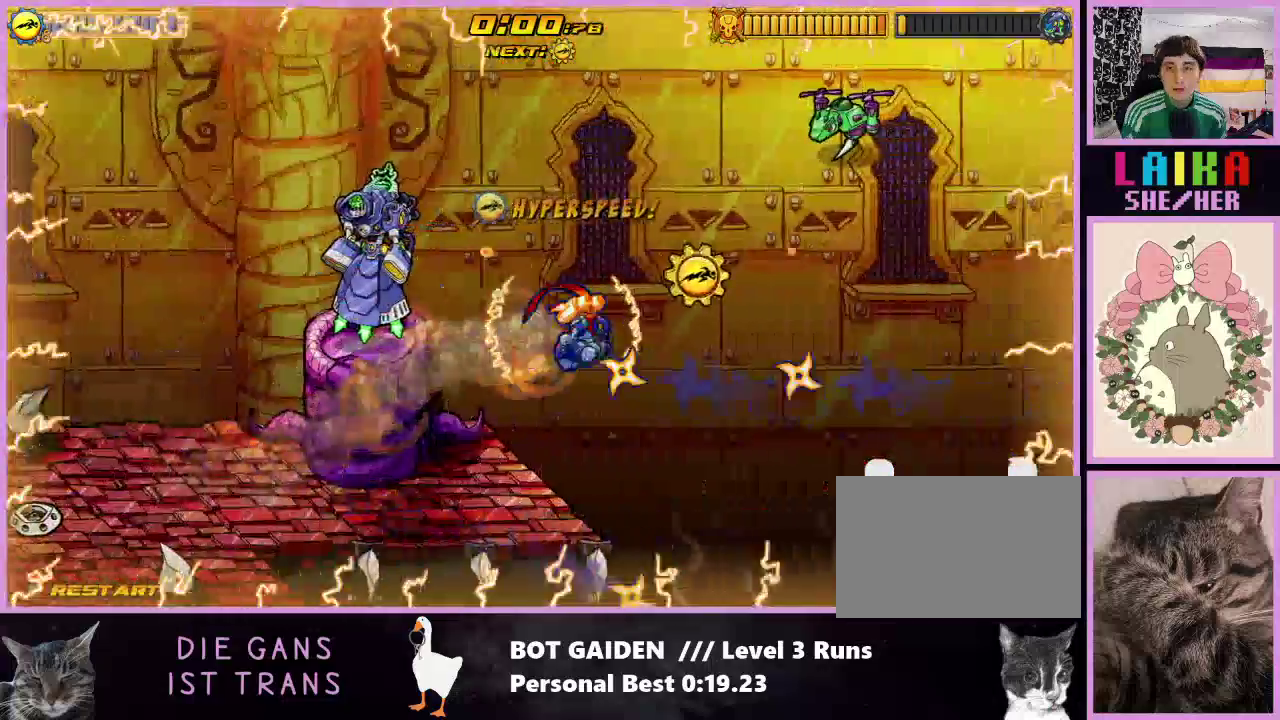
{"buttons": ["DPAD_RIGHT"], "events": [[100, "A", "down"], [167, "A", "up"]]}
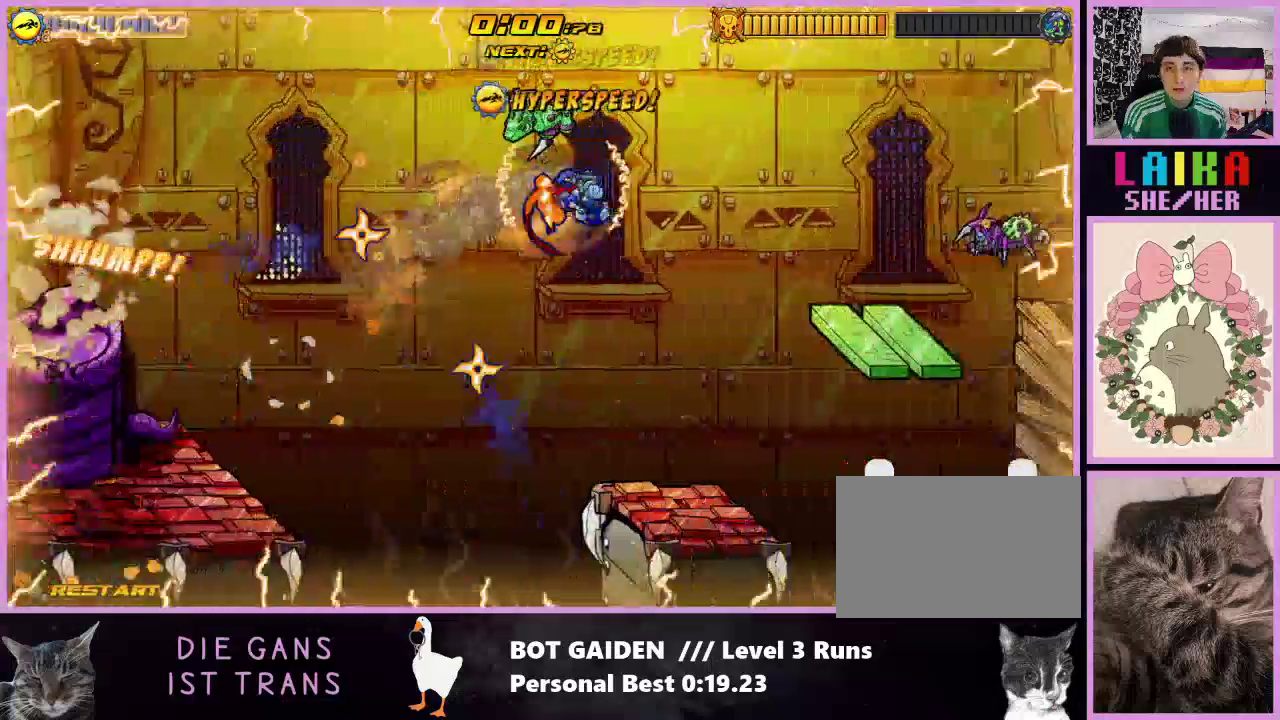
{"buttons": ["R1", "DPAD_RIGHT"], "events": [[200, "A", "down"], [333, "A", "up"], [400, "R1", "down"]]}
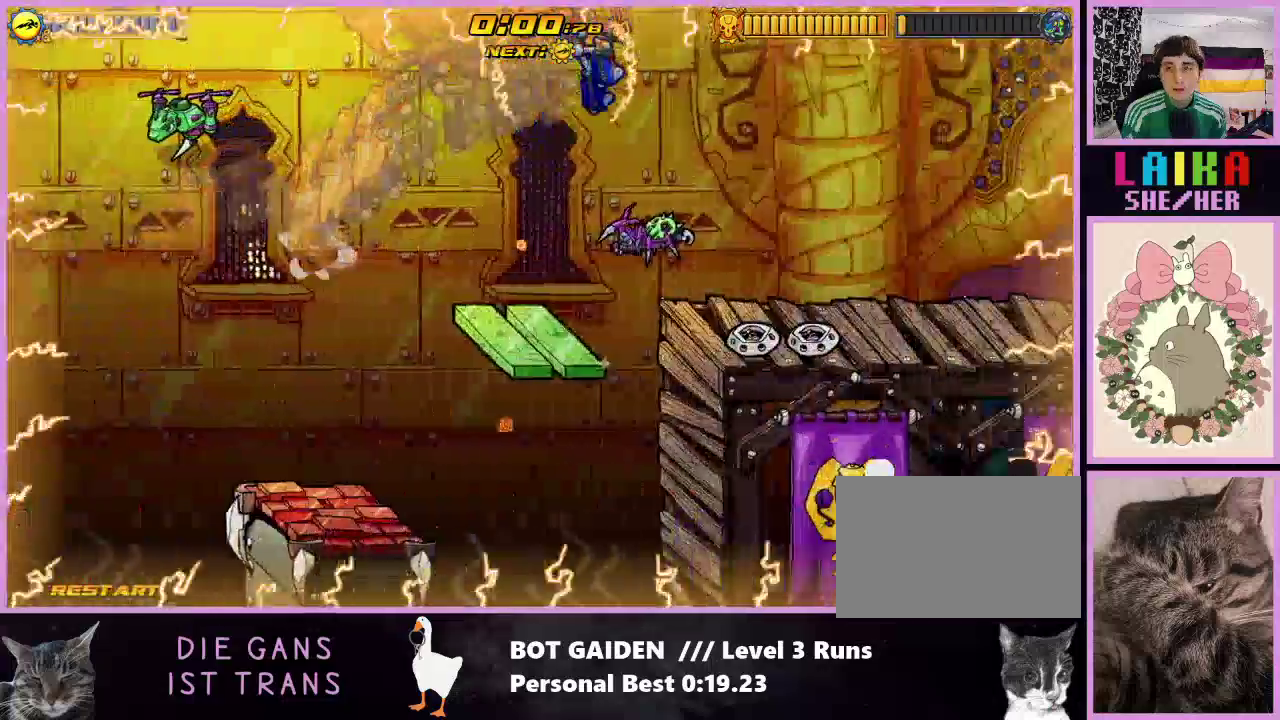
{"buttons": ["R1", "DPAD_RIGHT"], "events": []}
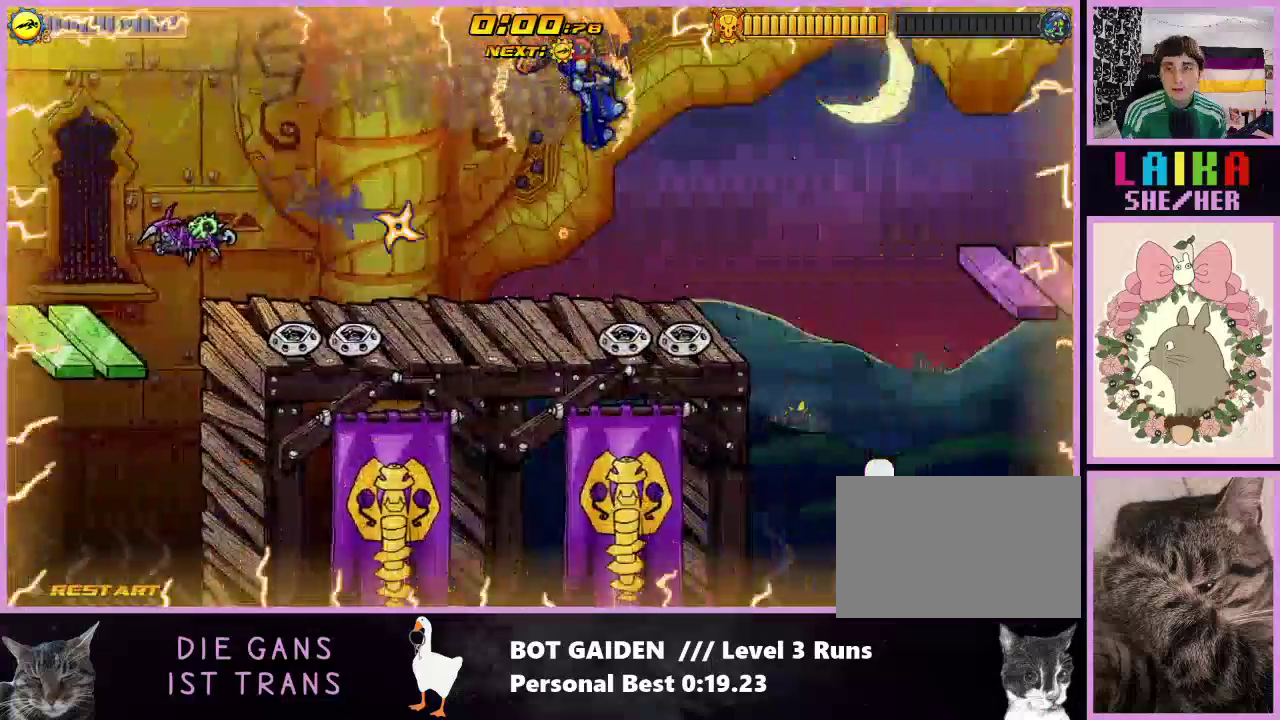
{"buttons": ["DPAD_RIGHT"], "events": [[400, "R1", "up"]]}
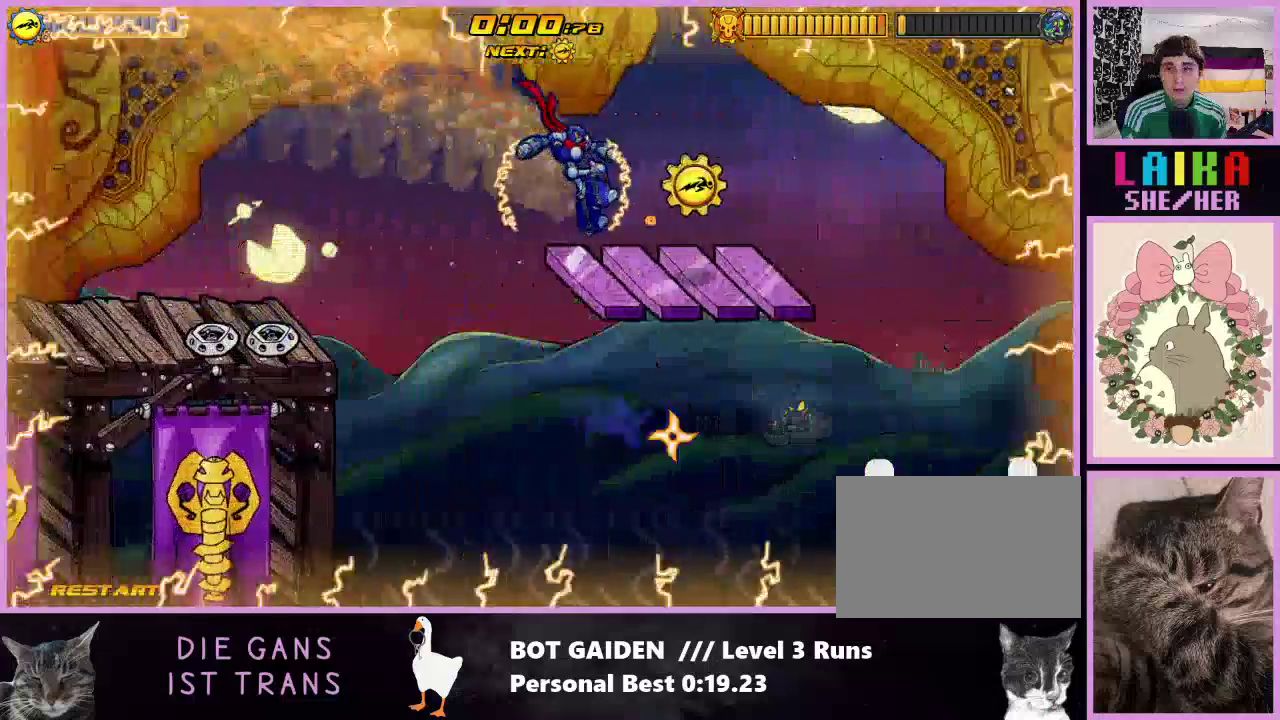
{"buttons": ["DPAD_RIGHT"], "events": [[333, "A", "down"], [433, "A", "up"]]}
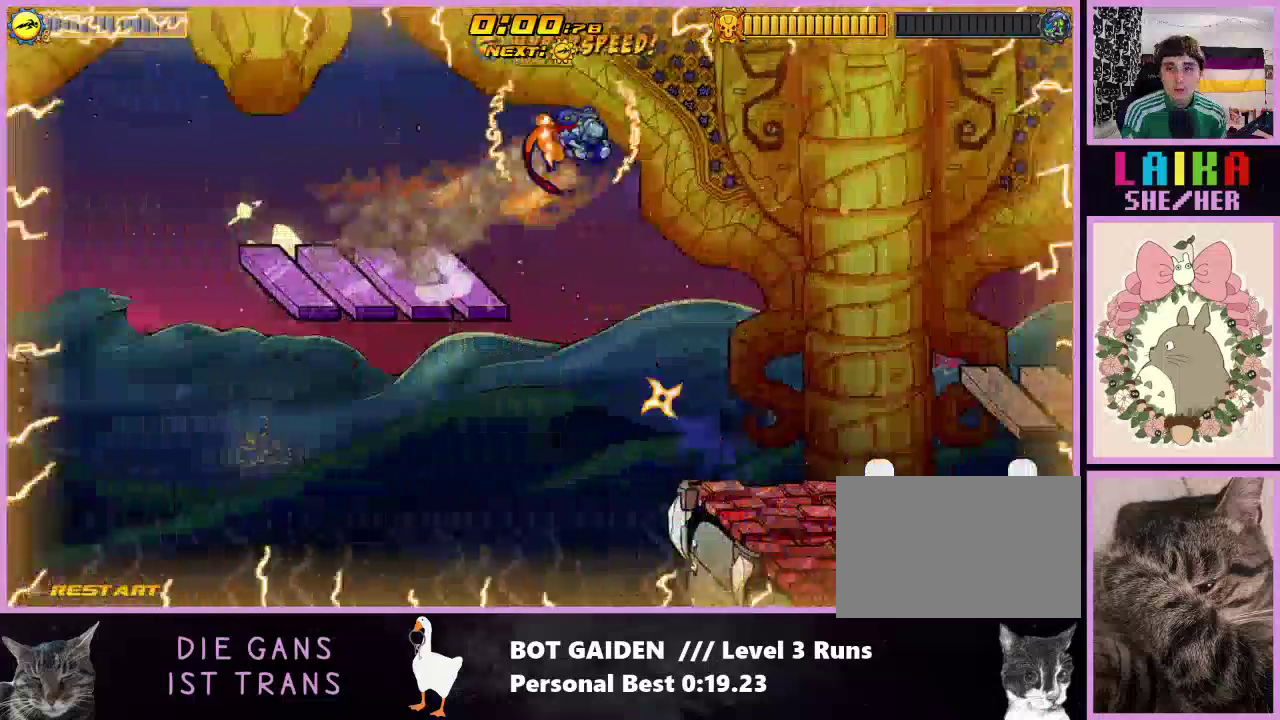
{"buttons": ["R1", "DPAD_RIGHT"], "events": [[100, "A", "down"], [200, "A", "up"], [300, "A", "down"], [400, "A", "up"], [433, "R1", "down"]]}
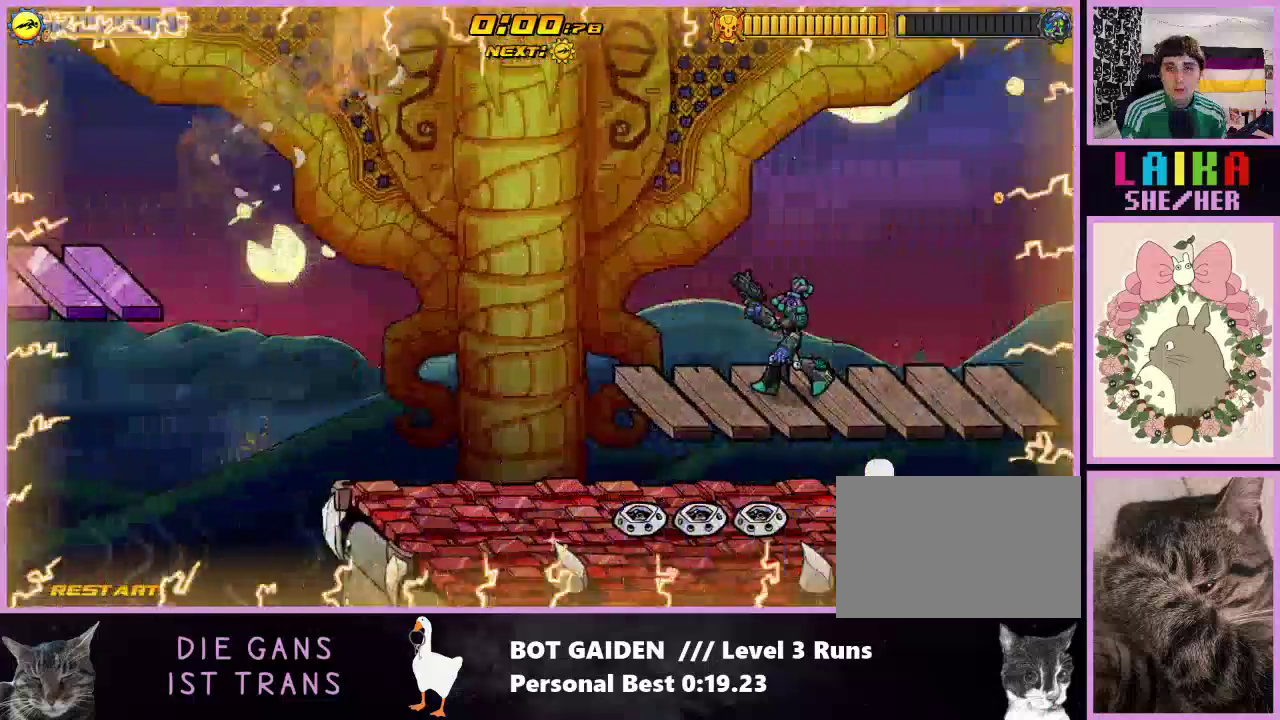
{"buttons": ["X", "R1", "DPAD_RIGHT"], "events": [[33, "X", "down"], [133, "X", "up"], [233, "X", "down"], [333, "X", "up"], [467, "X", "down"]]}
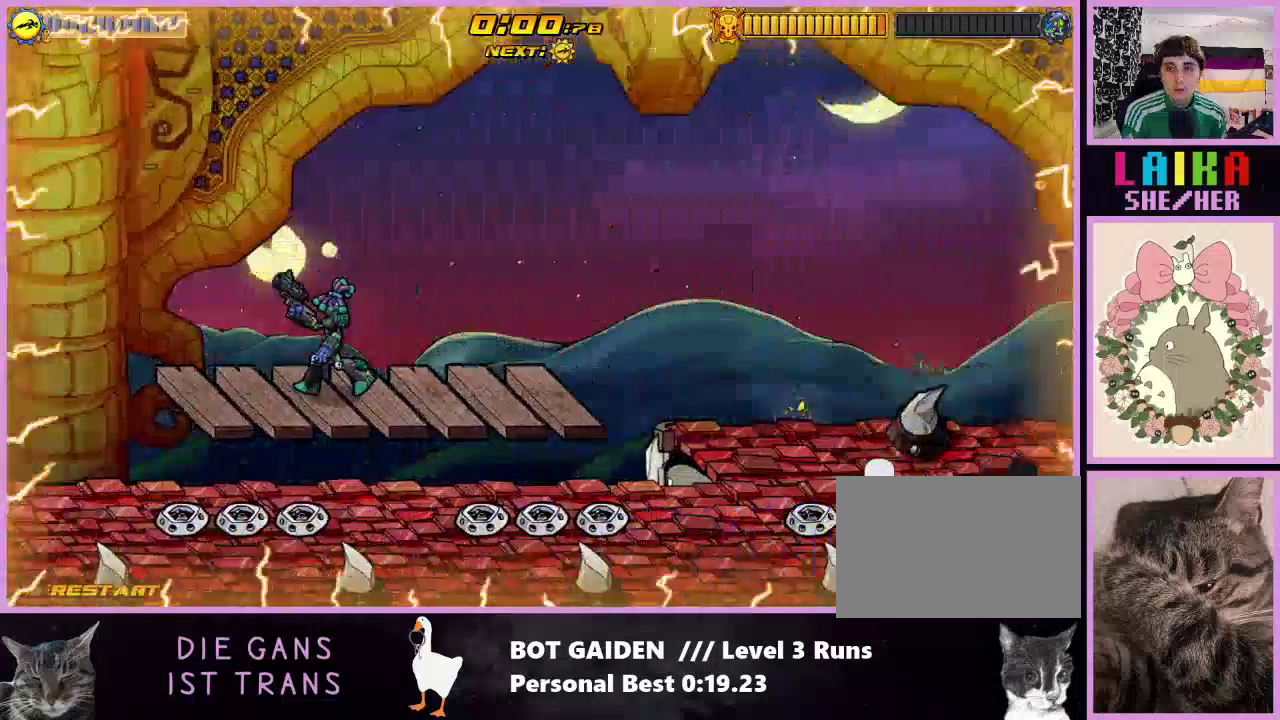
{"buttons": ["R1", "DPAD_RIGHT"], "events": [[33, "X", "up"], [167, "X", "down"], [267, "X", "up"], [367, "X", "down"], [467, "X", "up"]]}
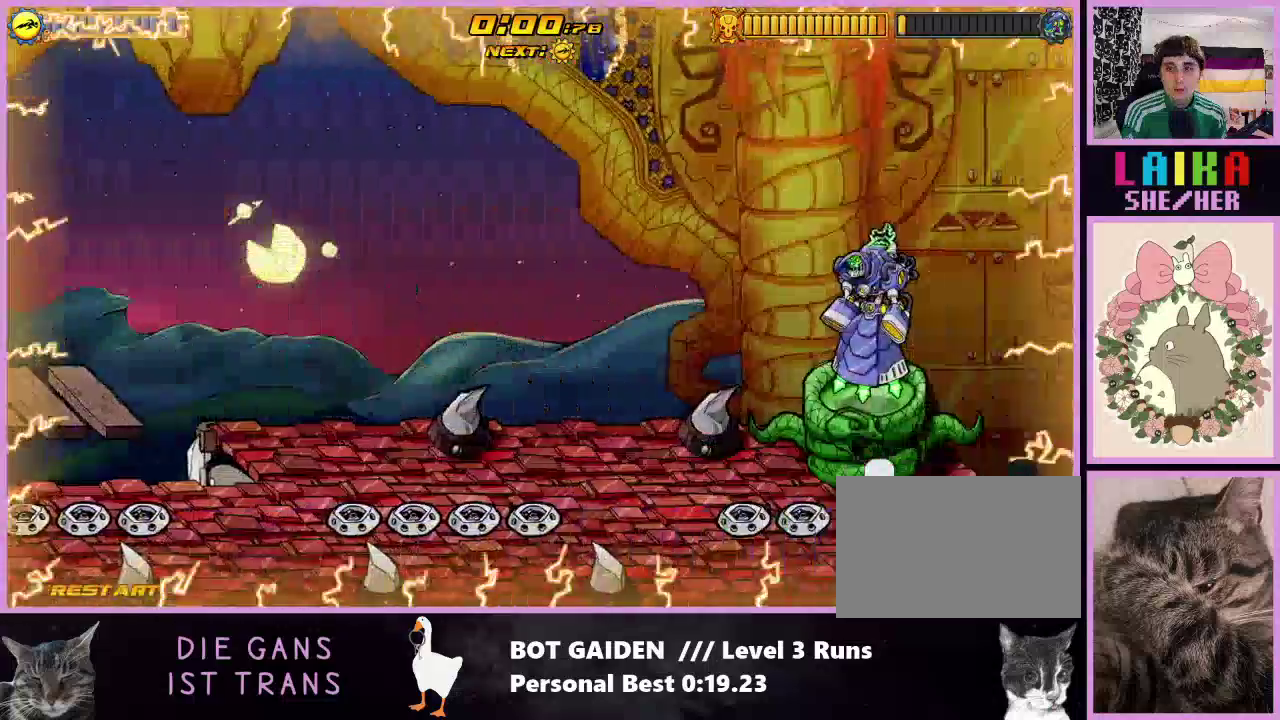
{"buttons": ["X", "R1", "DPAD_RIGHT"], "events": [[33, "X", "down"], [167, "X", "up"], [300, "X", "down"], [400, "X", "up"], [467, "X", "down"]]}
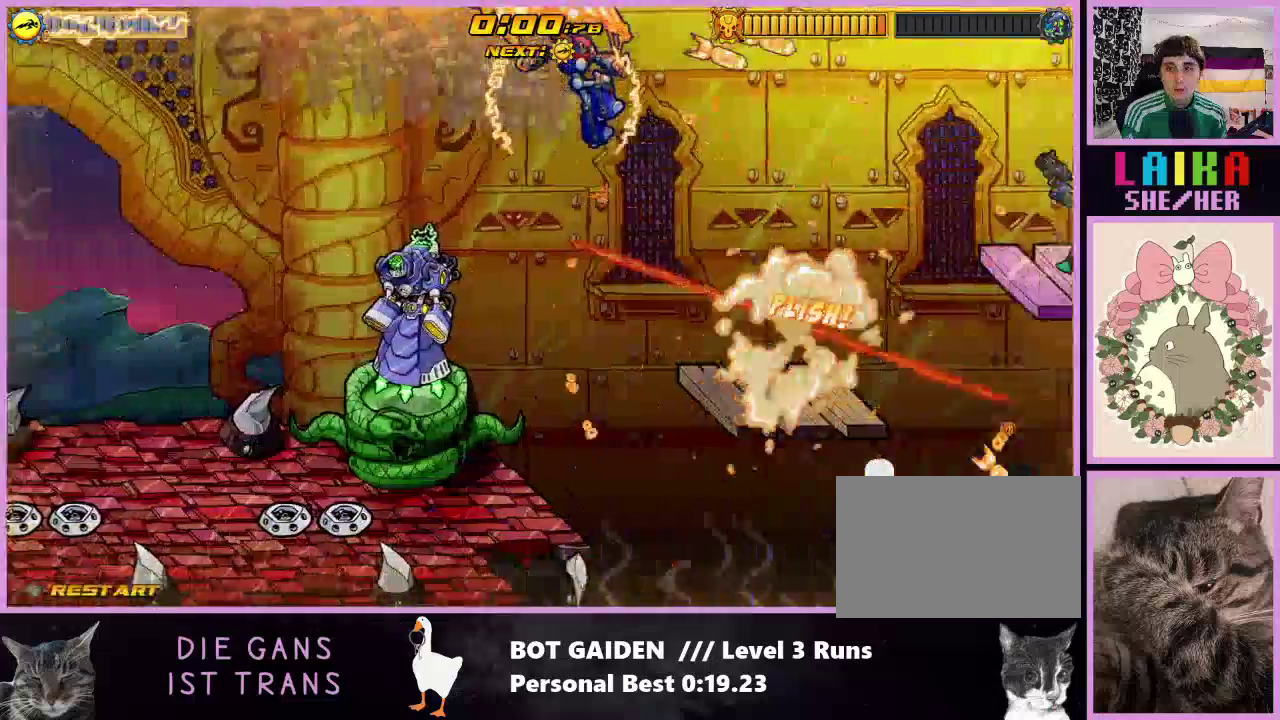
{"buttons": ["X", "R1", "DPAD_RIGHT"], "events": [[67, "X", "up"], [200, "X", "down"], [300, "X", "up"], [400, "X", "down"]]}
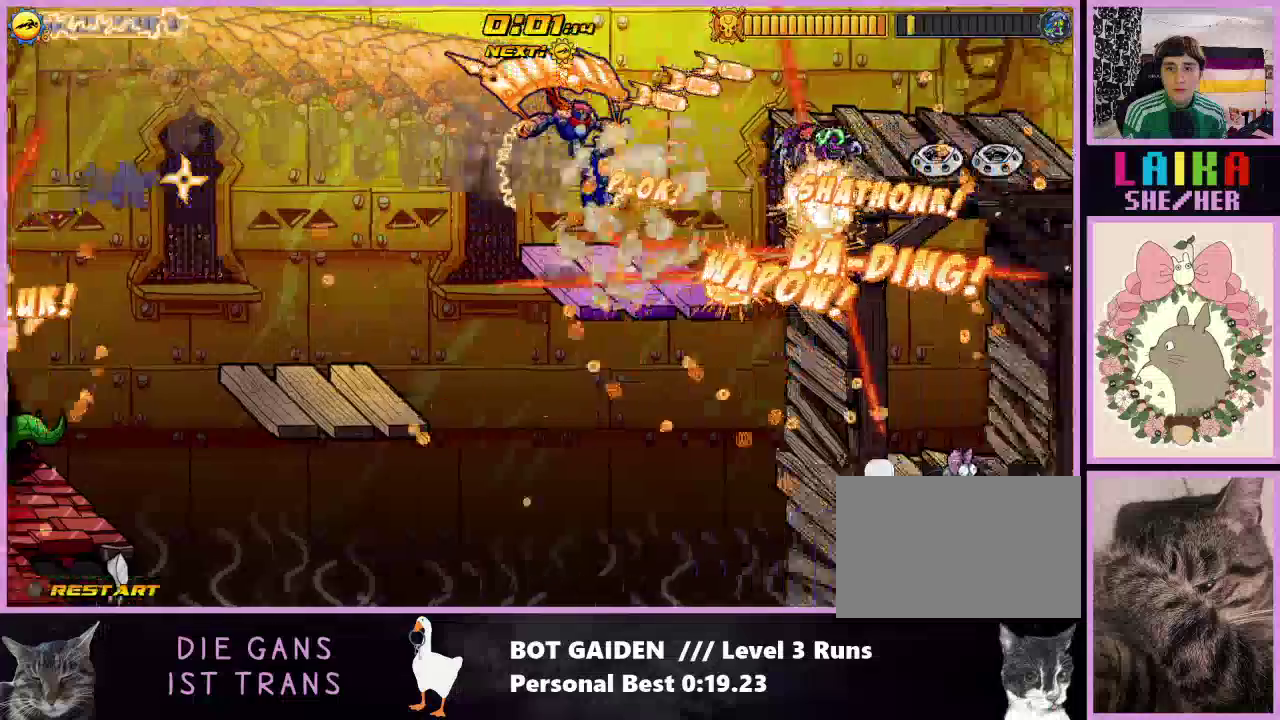
{"buttons": ["DPAD_RIGHT"], "events": [[33, "X", "up"], [300, "R1", "up"], [367, "A", "down"], [500, "A", "up"]]}
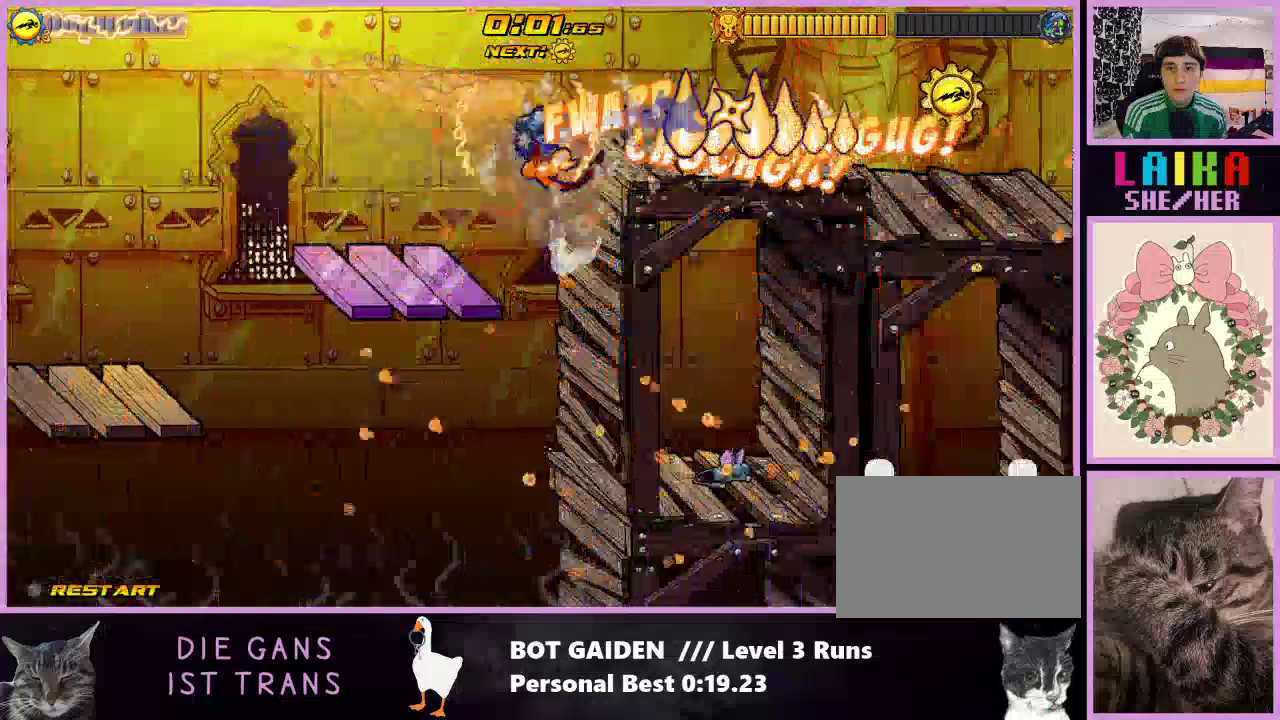
{"buttons": ["DPAD_RIGHT"], "events": [[100, "A", "down"], [233, "A", "up"]]}